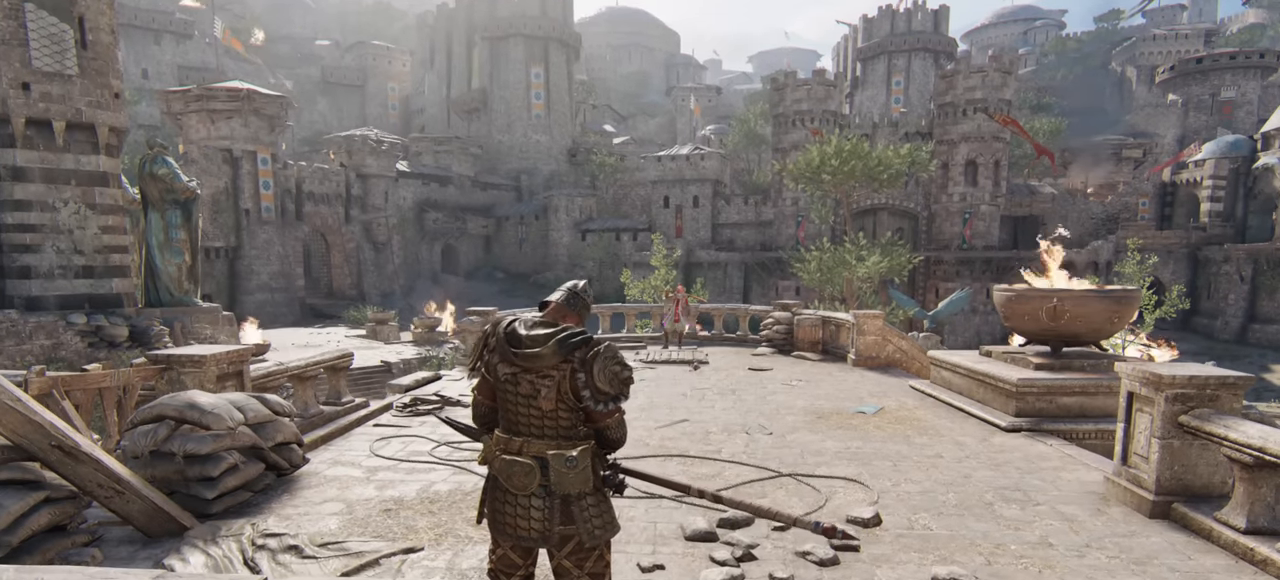
Gameplay with keyboard and mouse; each line is a JSON object with the keys and mouse buttons held at the frame after it. "events" lists presses ("down") and releases ("up") of "a", "ctrl", "d", "e", "q", "s", "shift", "space", "w", "mouse_left", "mouse_wheel", "mouse_right", "mouse_mb4" and "mouse_mb5" between this image and that frame as [ms after this image, input, new state], when the widget could be followed in between. "mouse_left", "mouse_wheel", "mouse_right", "mouse_mb4", "mouse_mb5" = the "left", "wheel", "right", "mb4", "mb5" buttons of the "mouse" list. No other keys are recorded. "wheel" means that the mouse wheel is clicked or scrolled. Mouse movement is not recorded.
{"keys": ["w"], "mouse": [], "events": [[150, "a", "down"], [317, "w", "down"], [367, "a", "up"]]}
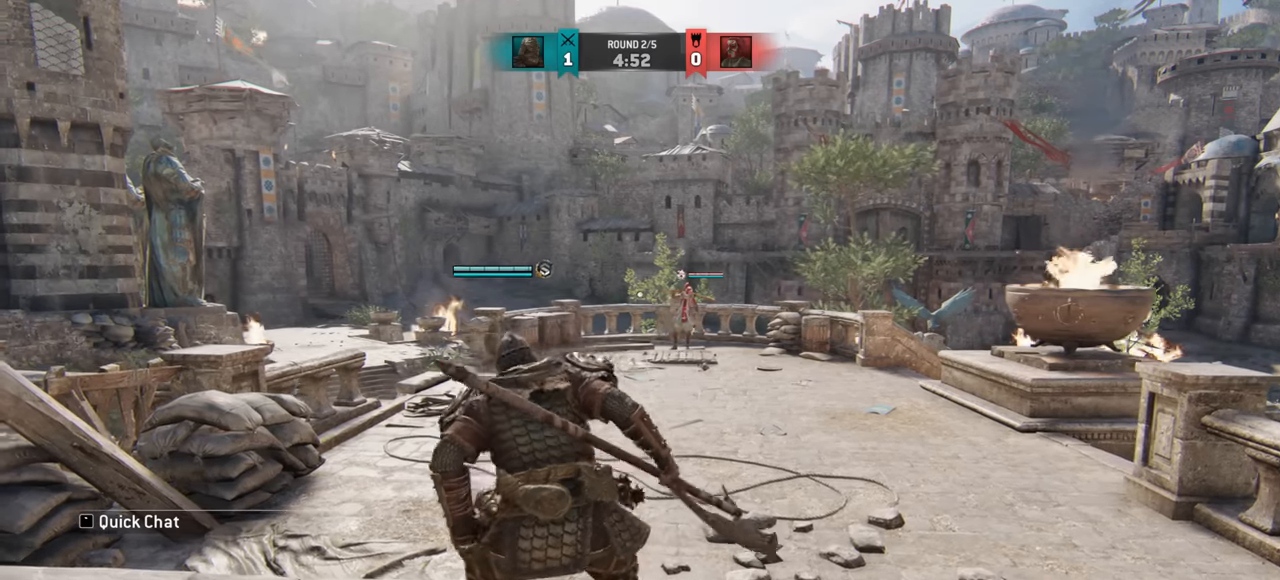
{"keys": ["d", "w"], "mouse": [], "events": [[117, "shift", "down"], [234, "shift", "up"], [417, "d", "down"]]}
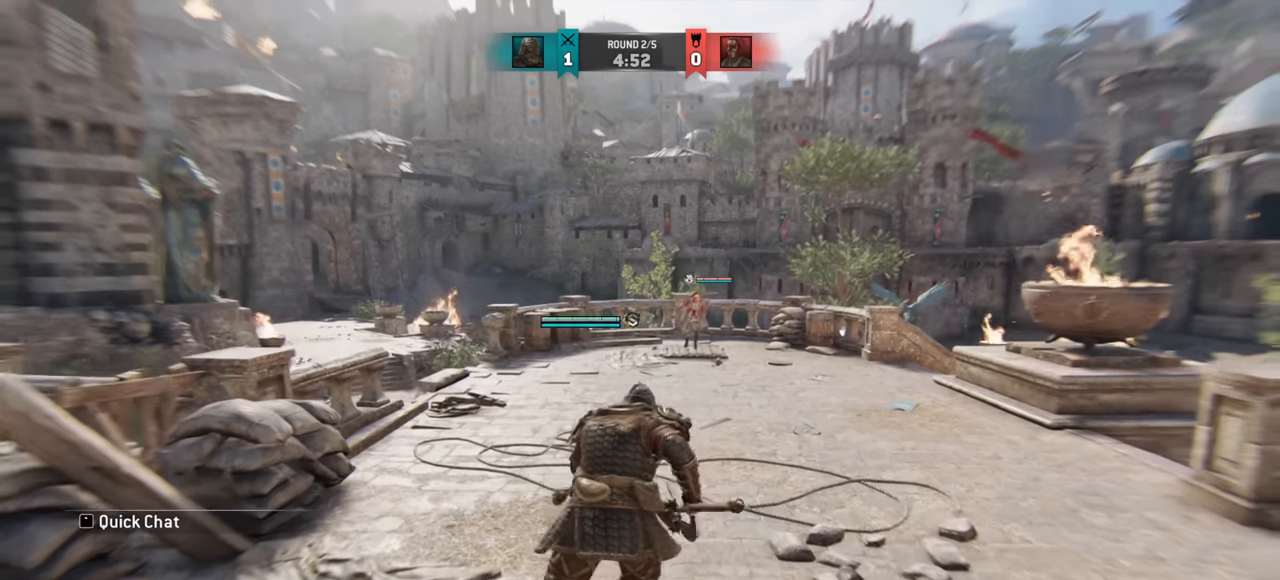
{"keys": ["d", "w"], "mouse": [], "events": [[50, "d", "up"], [250, "d", "down"]]}
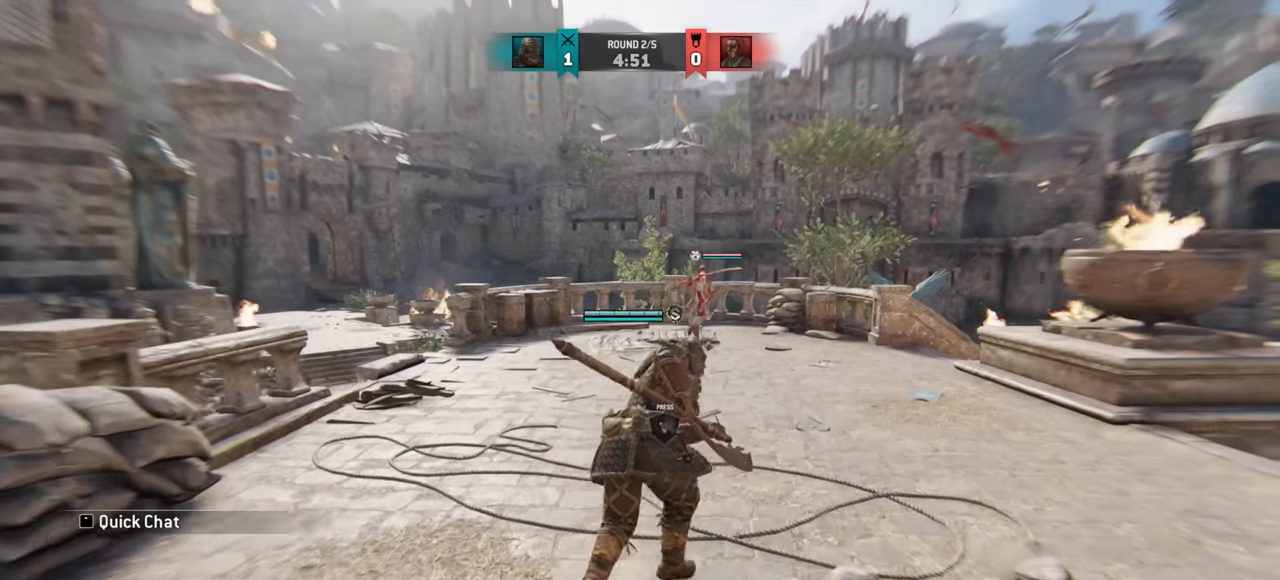
{"keys": ["w"], "mouse": [], "events": [[50, "d", "up"], [184, "w", "up"], [267, "d", "down"], [300, "w", "down"], [367, "d", "up"]]}
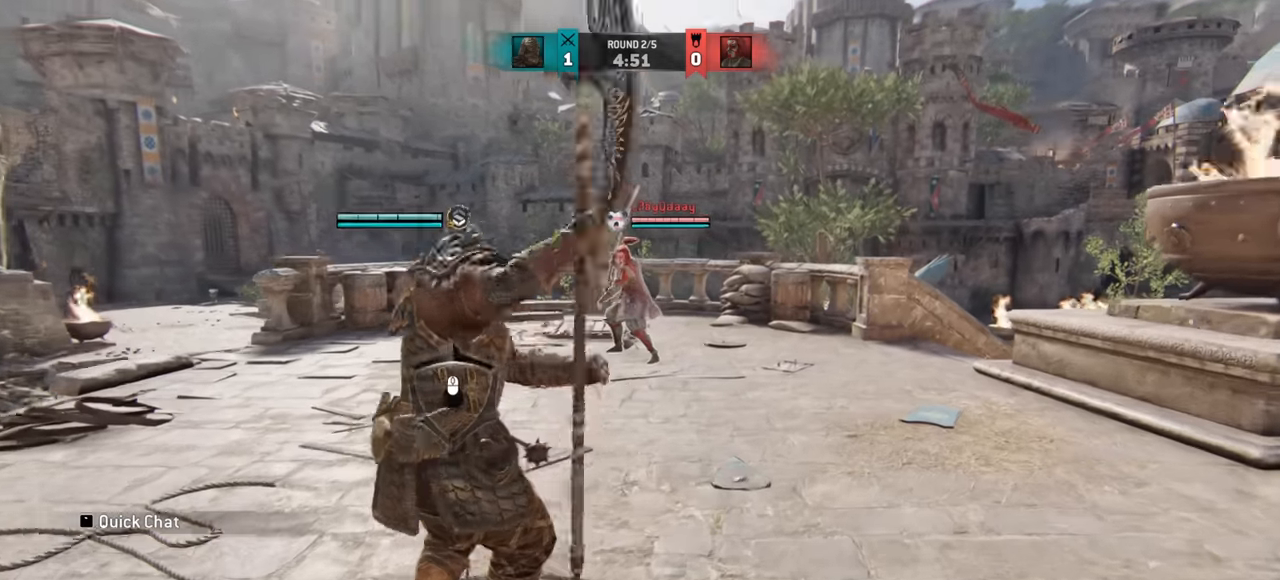
{"keys": [], "mouse": [], "events": [[417, "w", "up"]]}
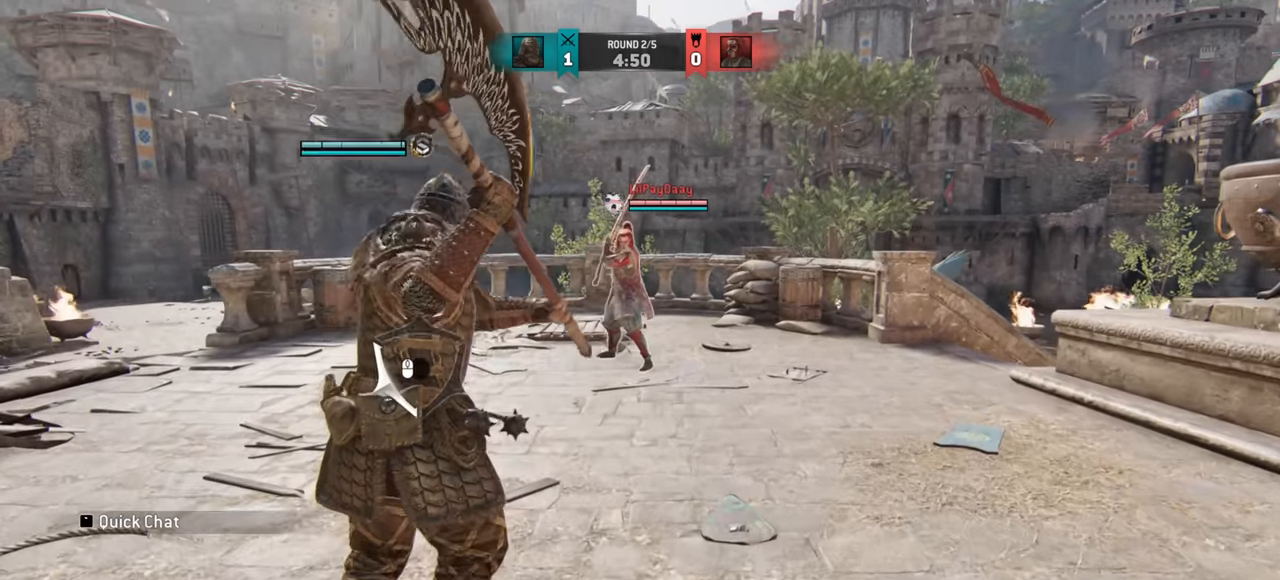
{"keys": [], "mouse": [], "events": []}
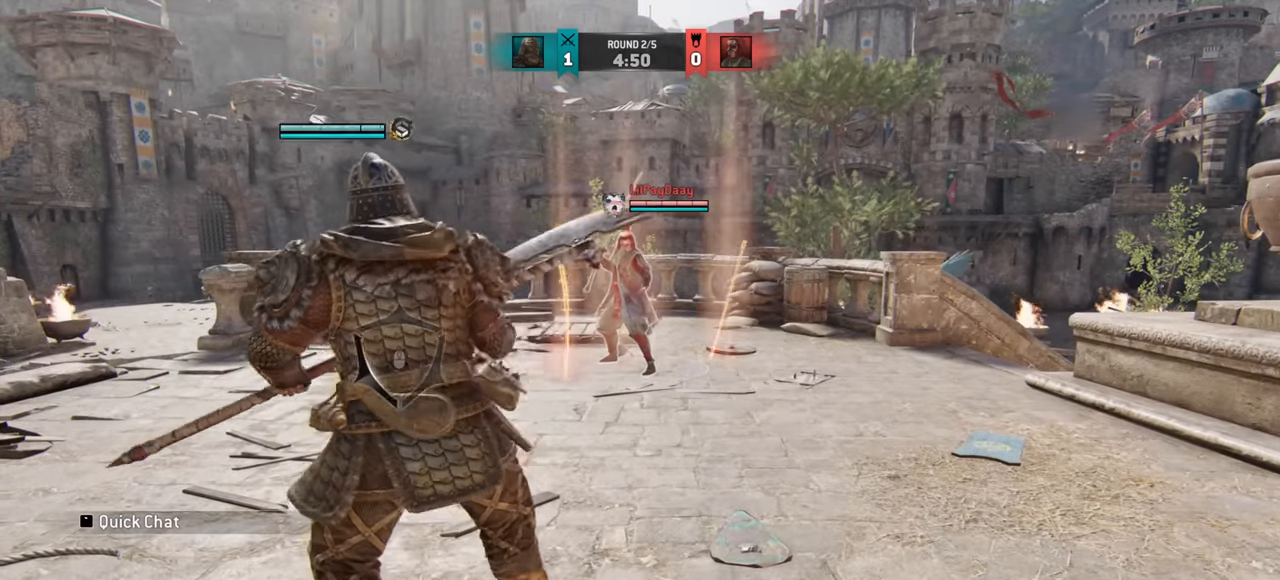
{"keys": ["w"], "mouse": [], "events": [[233, "w", "down"]]}
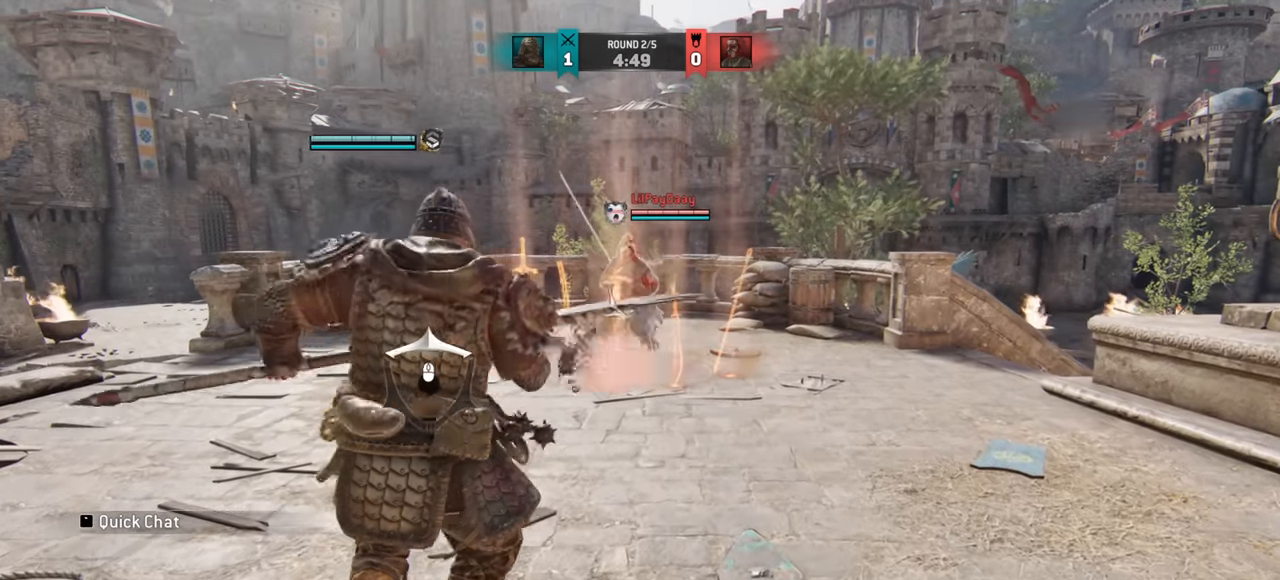
{"keys": ["w"], "mouse": [], "events": [[384, "mouse_left", "down"], [501, "mouse_left", "up"]]}
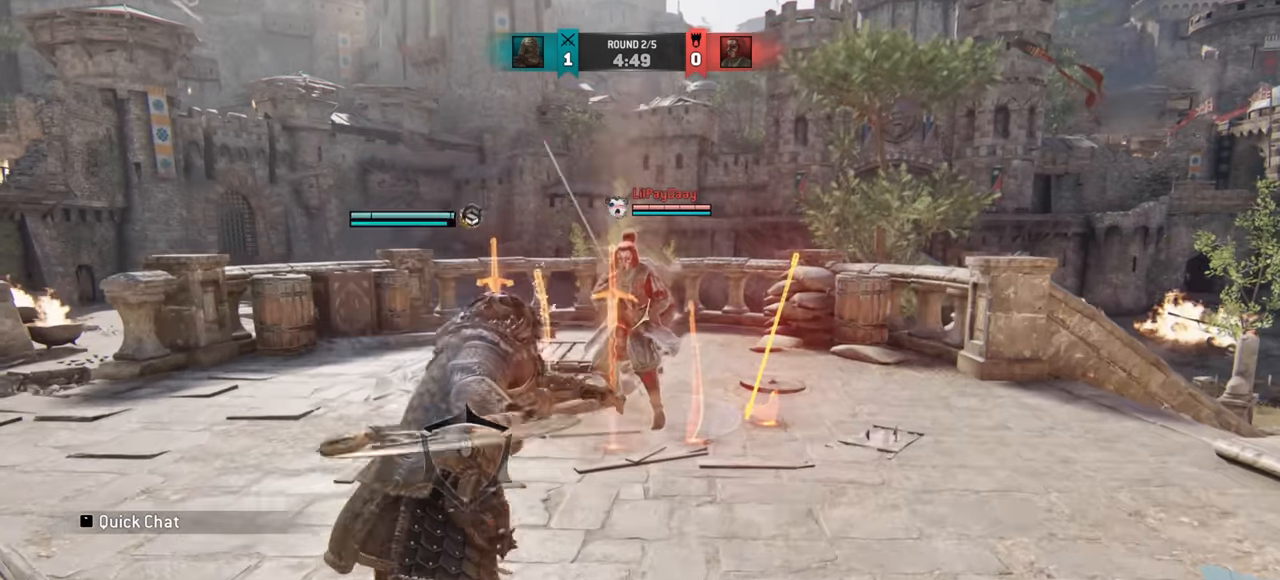
{"keys": [], "mouse": [], "events": [[66, "w", "up"]]}
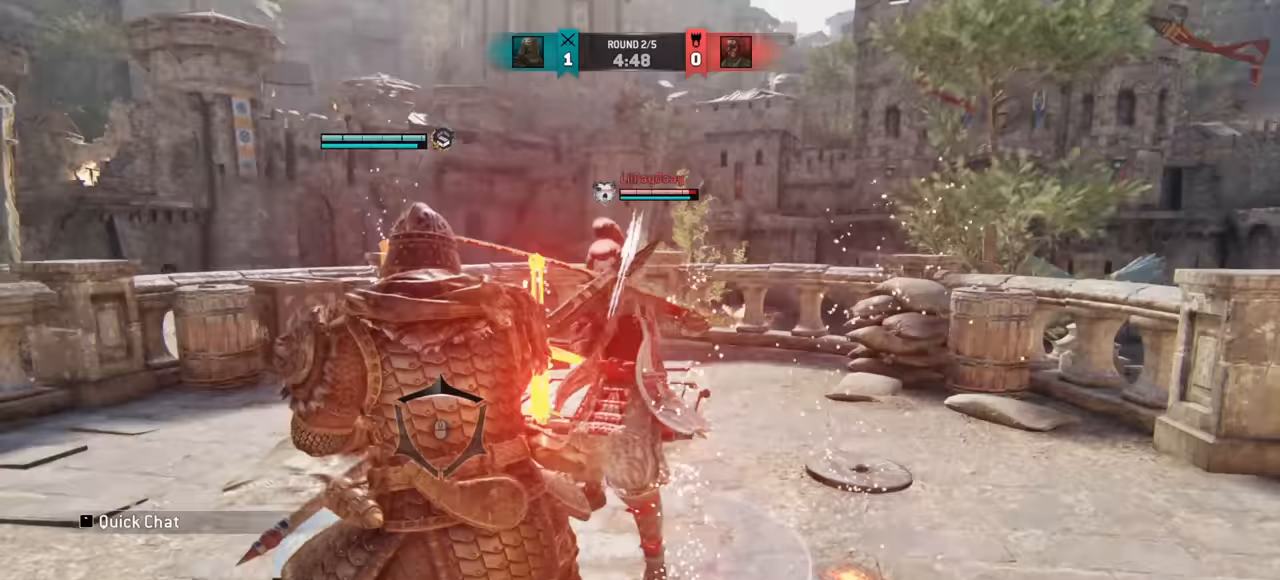
{"keys": [], "mouse": [], "events": [[134, "mouse_wheel", "down"], [234, "mouse_wheel", "up"]]}
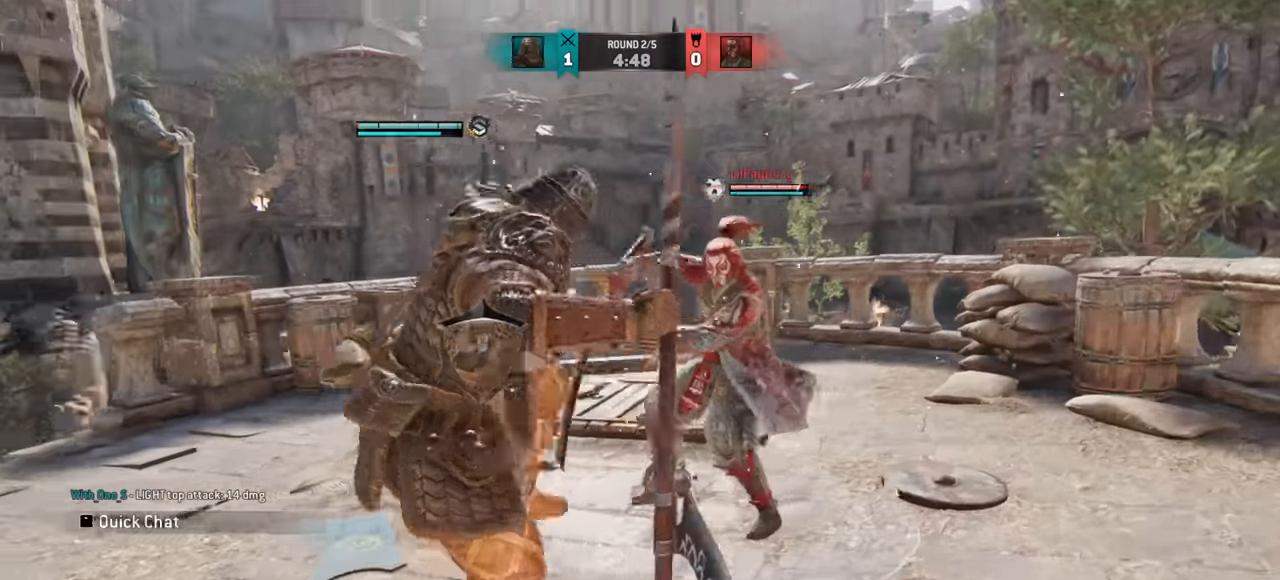
{"keys": [], "mouse": [], "events": []}
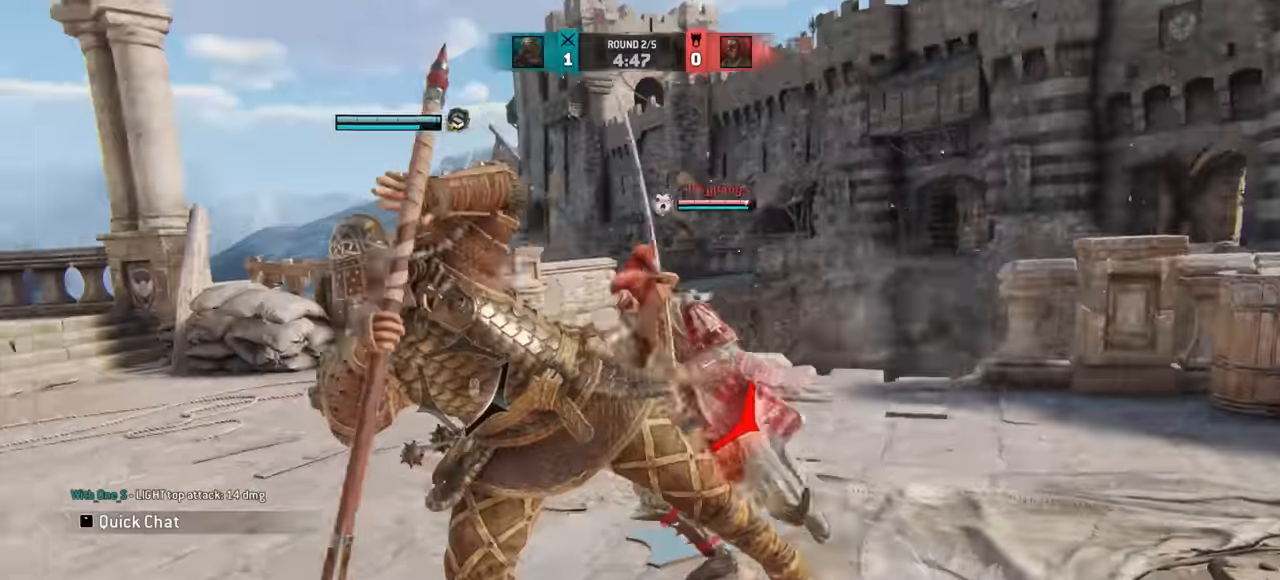
{"keys": [], "mouse": [], "events": [[217, "a", "down"], [468, "a", "up"]]}
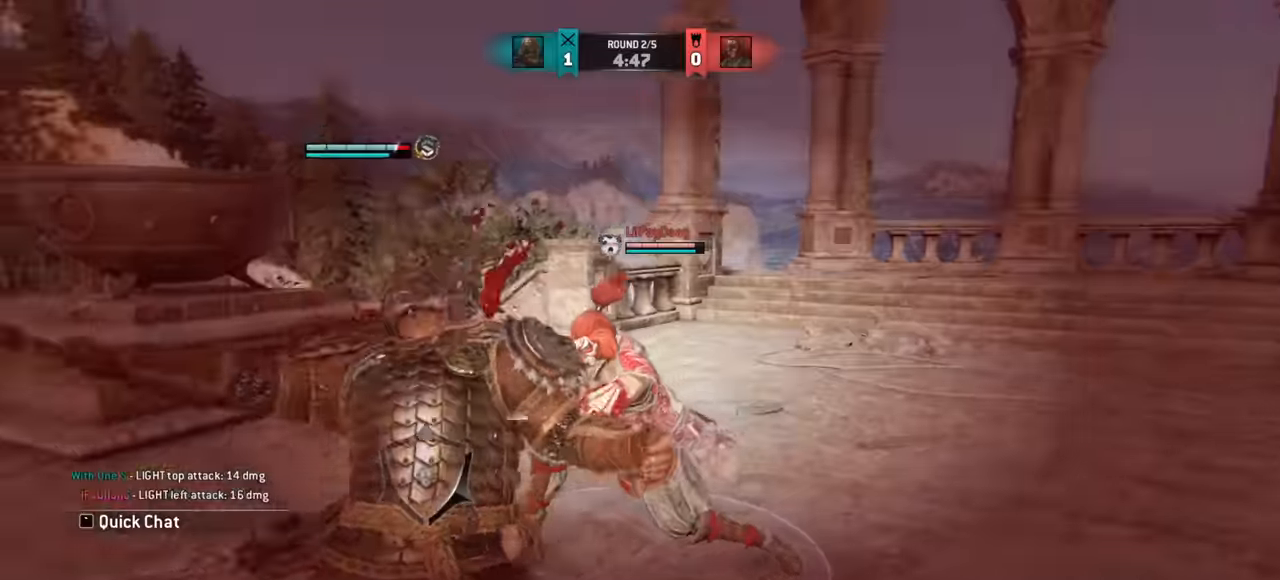
{"keys": [], "mouse": [], "events": []}
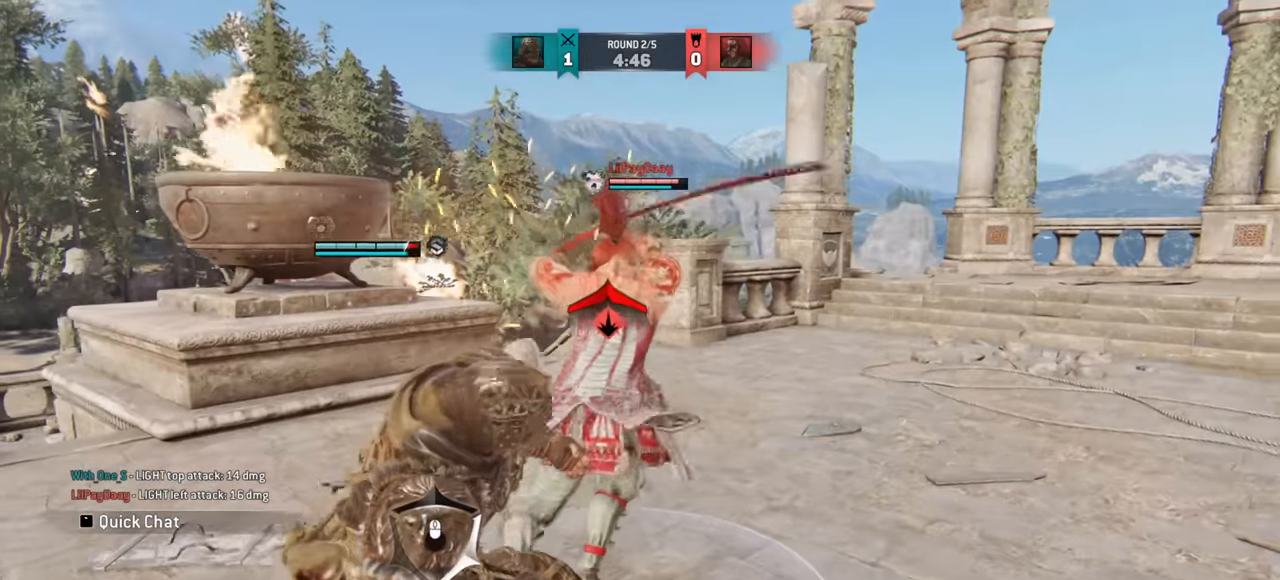
{"keys": ["a"], "mouse": [], "events": [[201, "a", "down"]]}
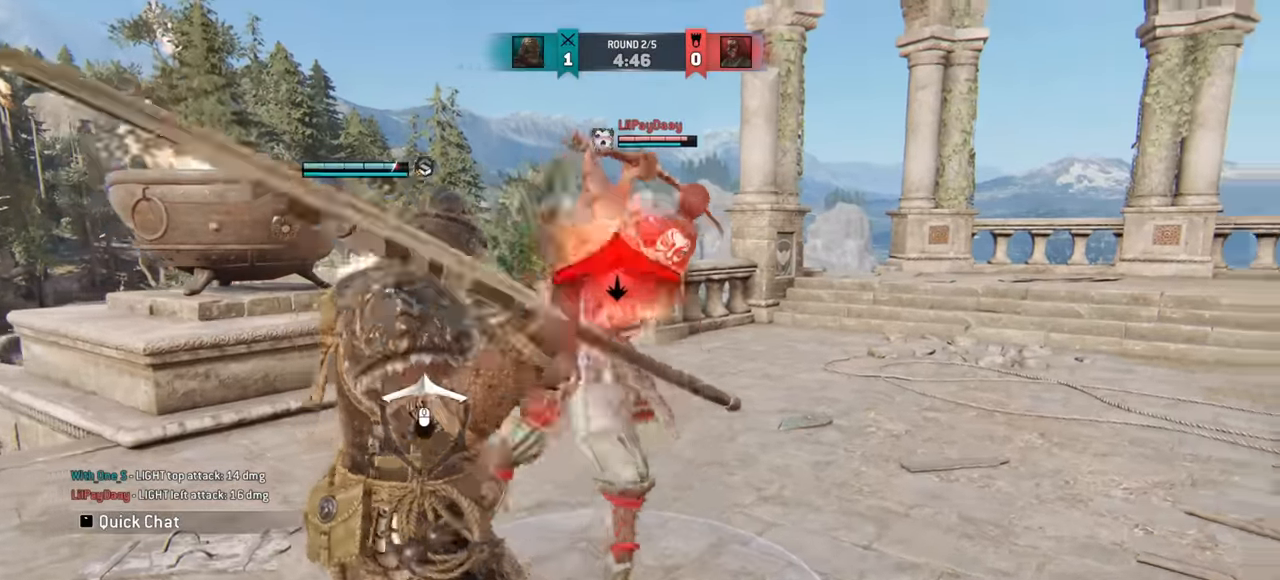
{"keys": ["w"], "mouse": [], "events": [[217, "w", "down"], [250, "a", "up"]]}
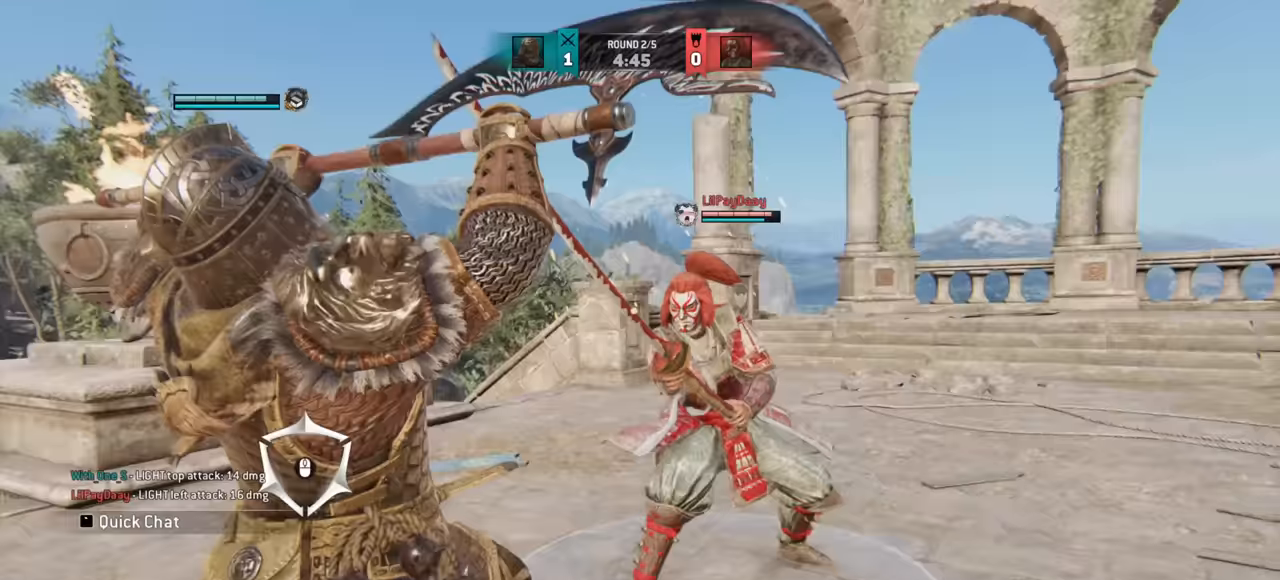
{"keys": ["w"], "mouse": [], "events": [[200, "mouse_left", "down"], [300, "mouse_left", "up"]]}
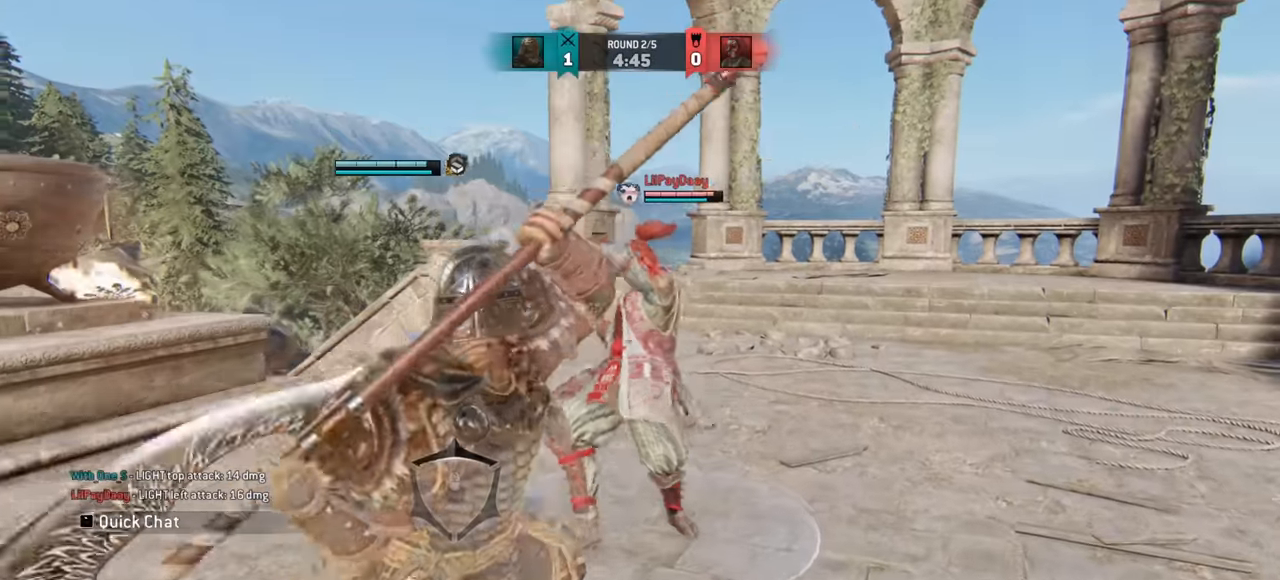
{"keys": [], "mouse": [], "events": [[116, "w", "up"], [200, "mouse_left", "down"], [250, "mouse_left", "up"]]}
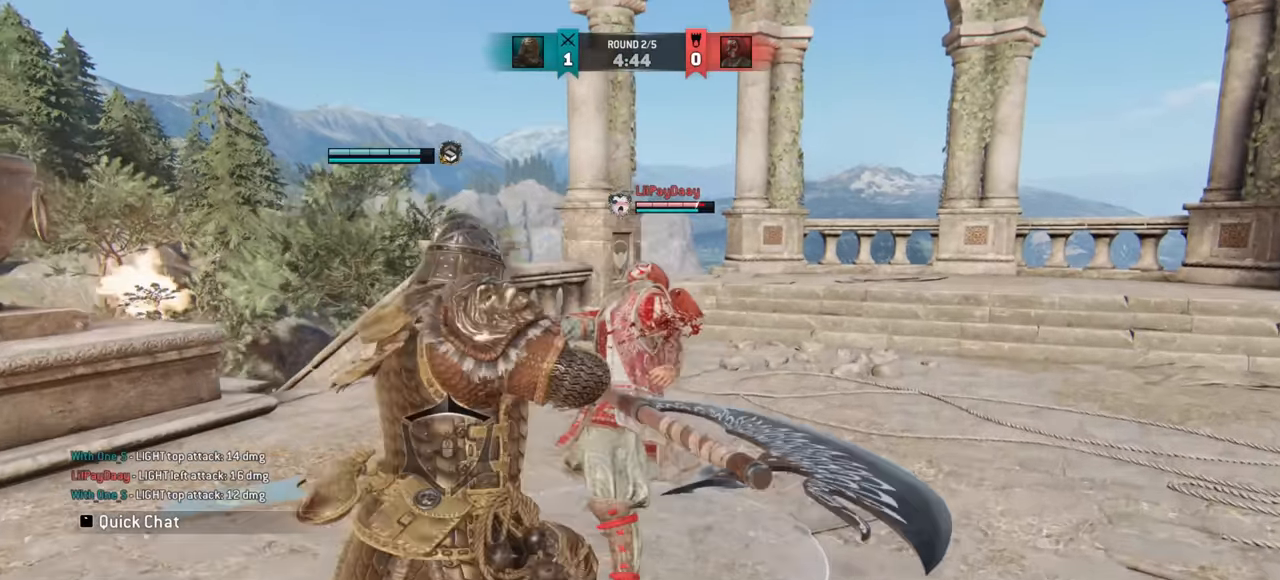
{"keys": [], "mouse": [], "events": []}
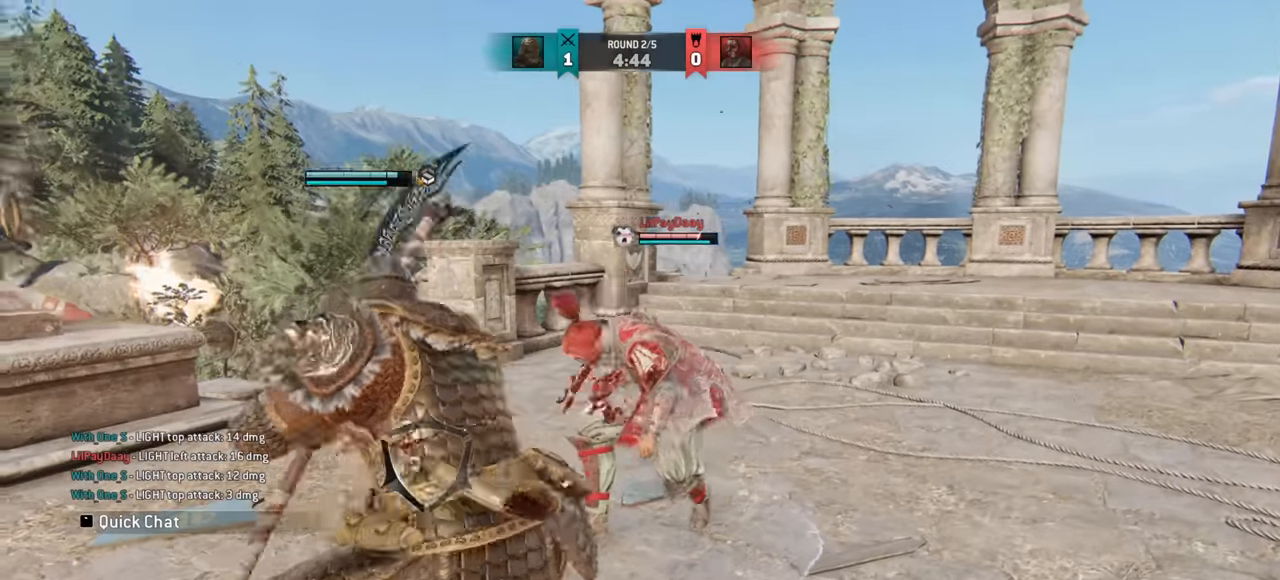
{"keys": ["a"], "mouse": [], "events": [[100, "e", "down"], [166, "e", "up"], [383, "a", "down"]]}
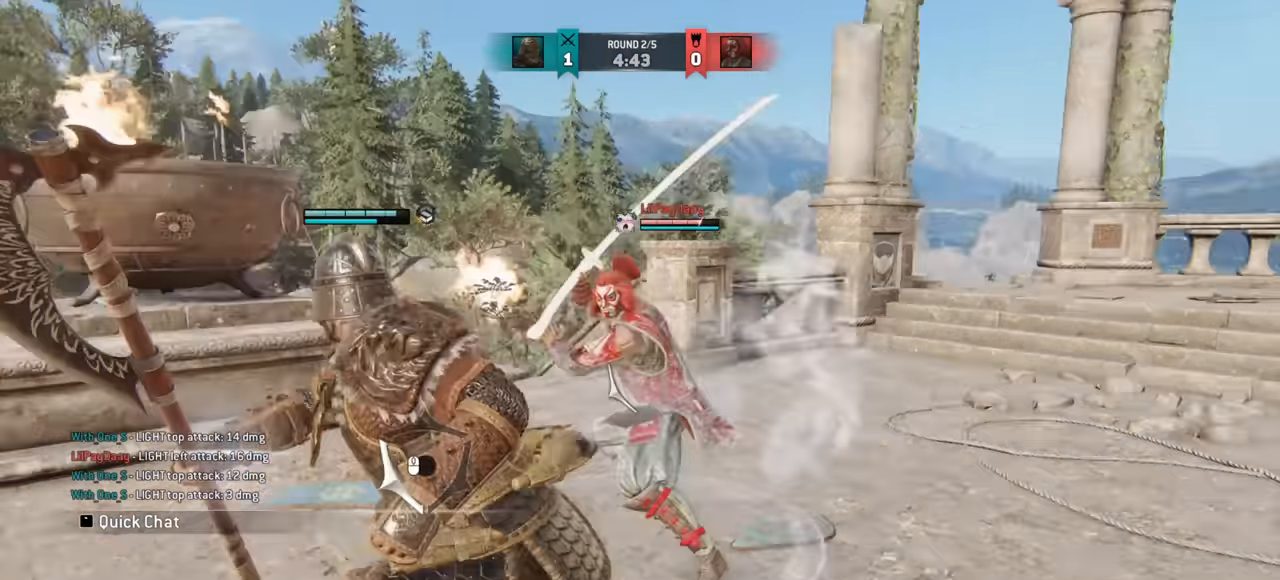
{"keys": ["a"], "mouse": [], "events": []}
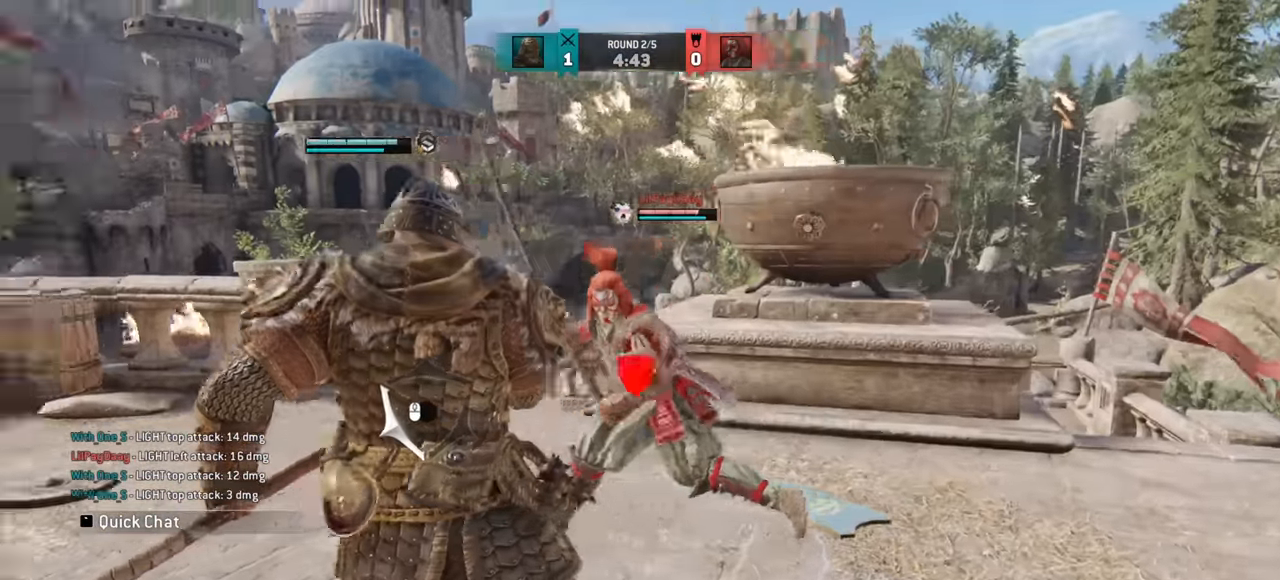
{"keys": [], "mouse": []}
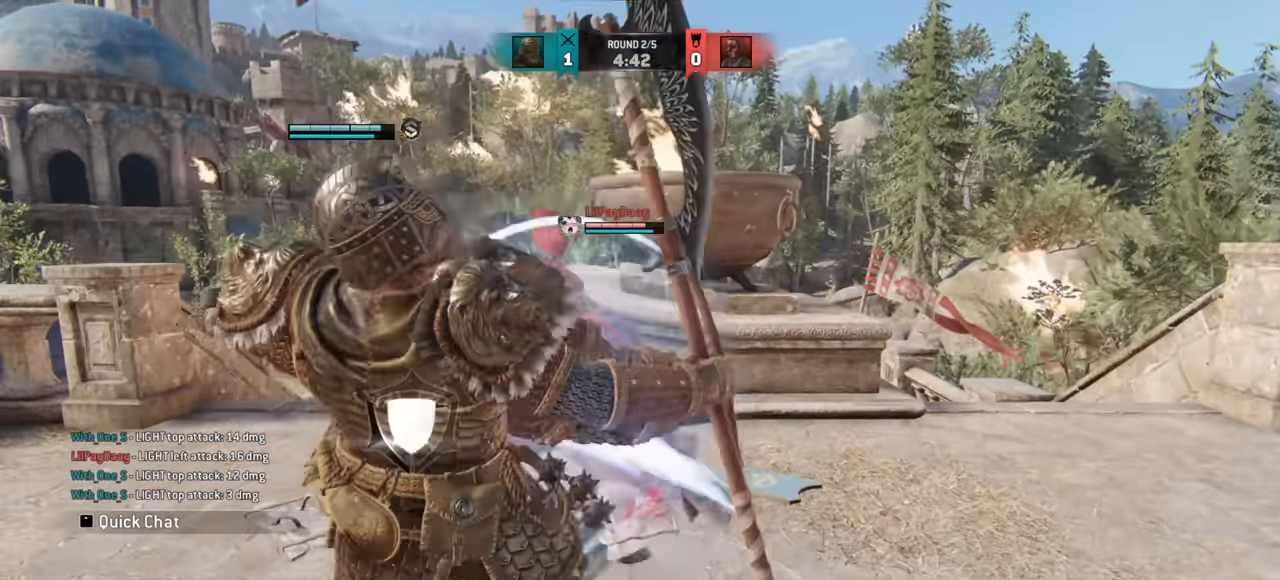
{"keys": ["d"], "mouse": [], "events": [[484, "d", "down"]]}
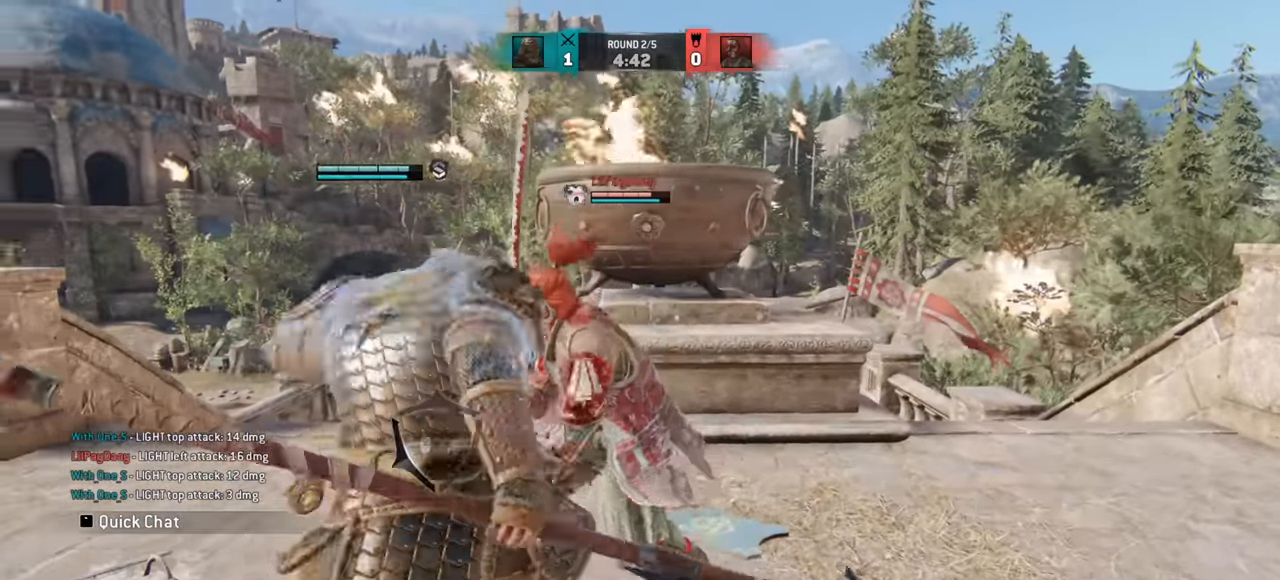
{"keys": ["d"], "mouse": [], "events": []}
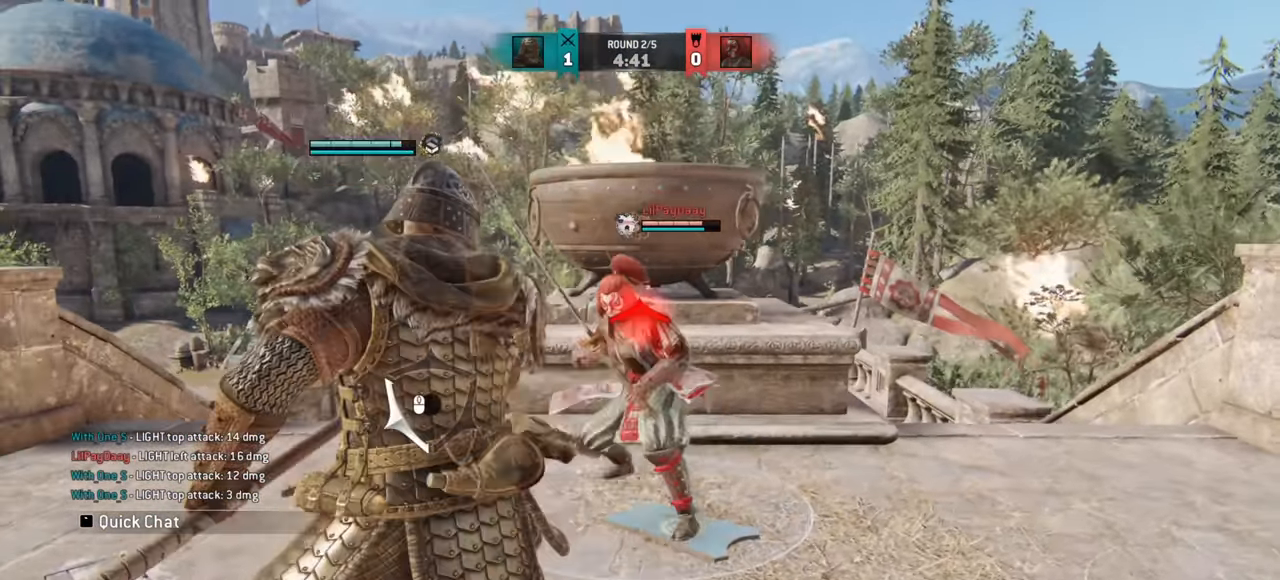
{"keys": [], "mouse": [], "events": [[451, "d", "up"]]}
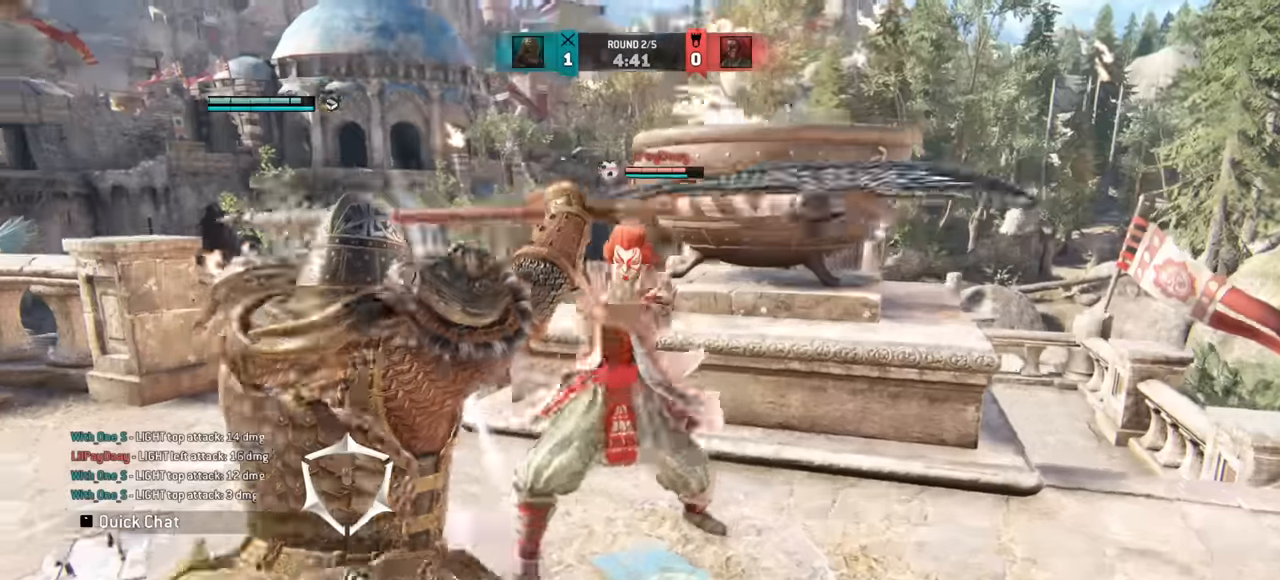
{"keys": ["w"], "mouse": [], "events": [[267, "w", "down"]]}
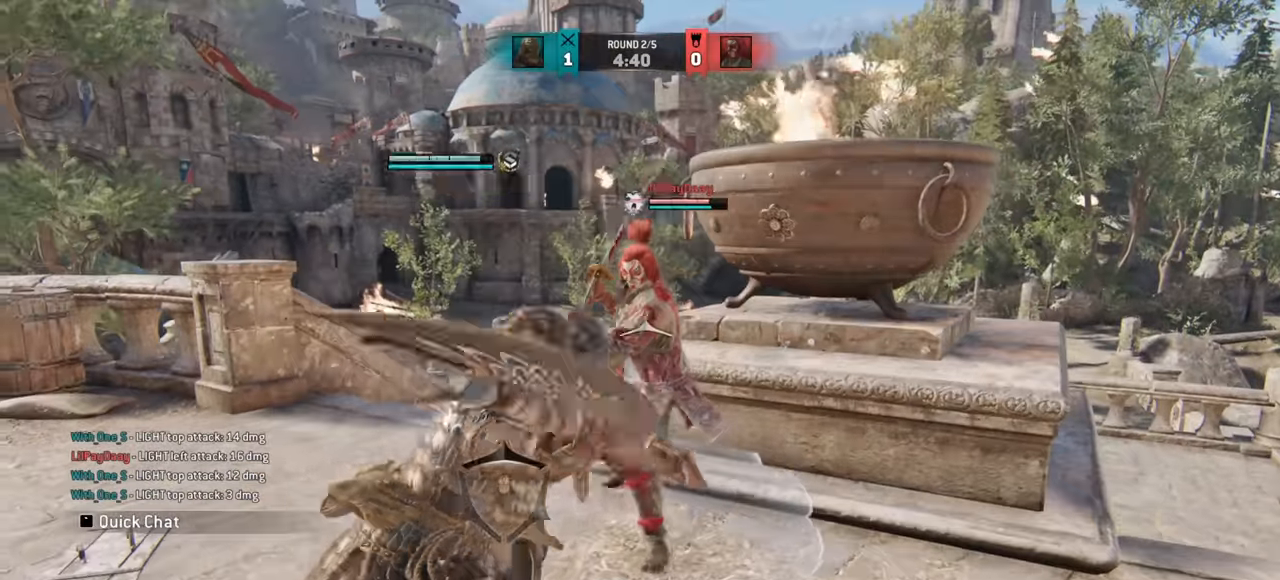
{"keys": [], "mouse": [], "events": [[17, "mouse_wheel", "down"], [67, "w", "up"], [100, "mouse_wheel", "up"]]}
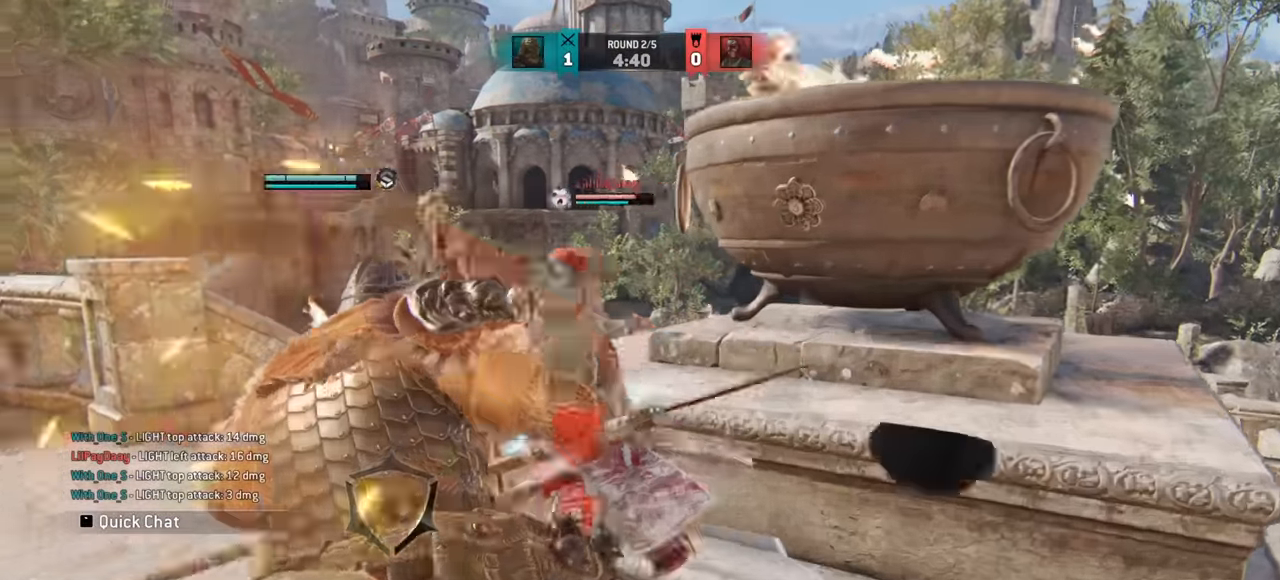
{"keys": ["w"], "mouse": [], "events": [[83, "mouse_left", "down"], [200, "mouse_left", "up"], [484, "w", "down"]]}
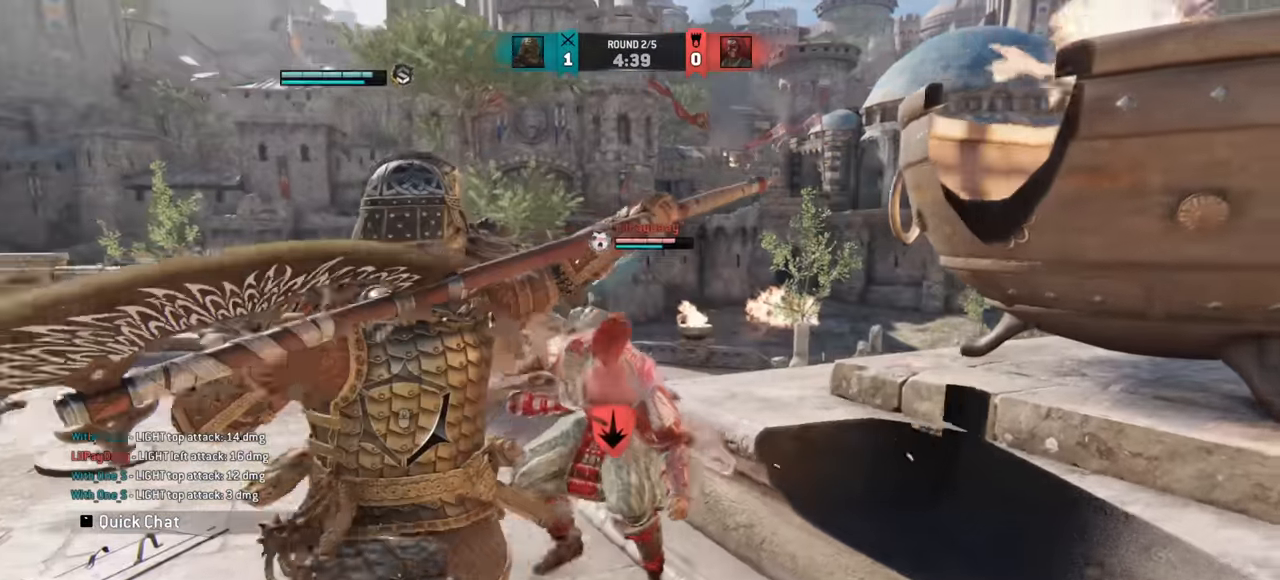
{"keys": [], "mouse": [], "events": [[184, "w", "up"]]}
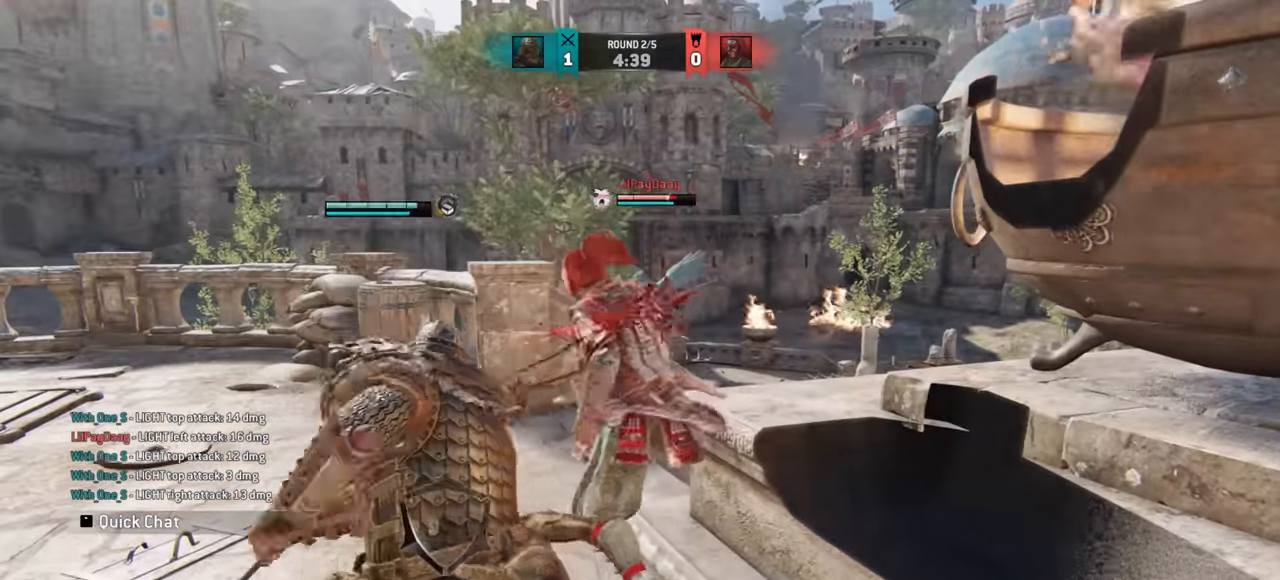
{"keys": ["a"], "mouse": [], "events": [[250, "e", "down"], [333, "e", "up"], [484, "a", "down"]]}
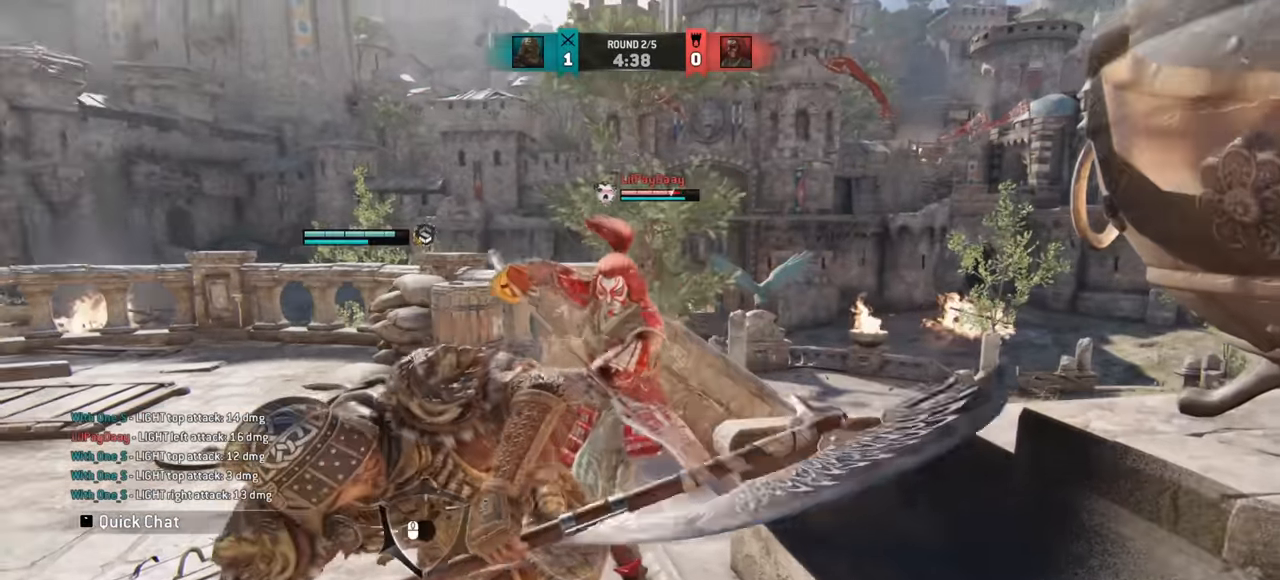
{"keys": ["w"], "mouse": [], "events": [[384, "w", "down"], [434, "a", "up"]]}